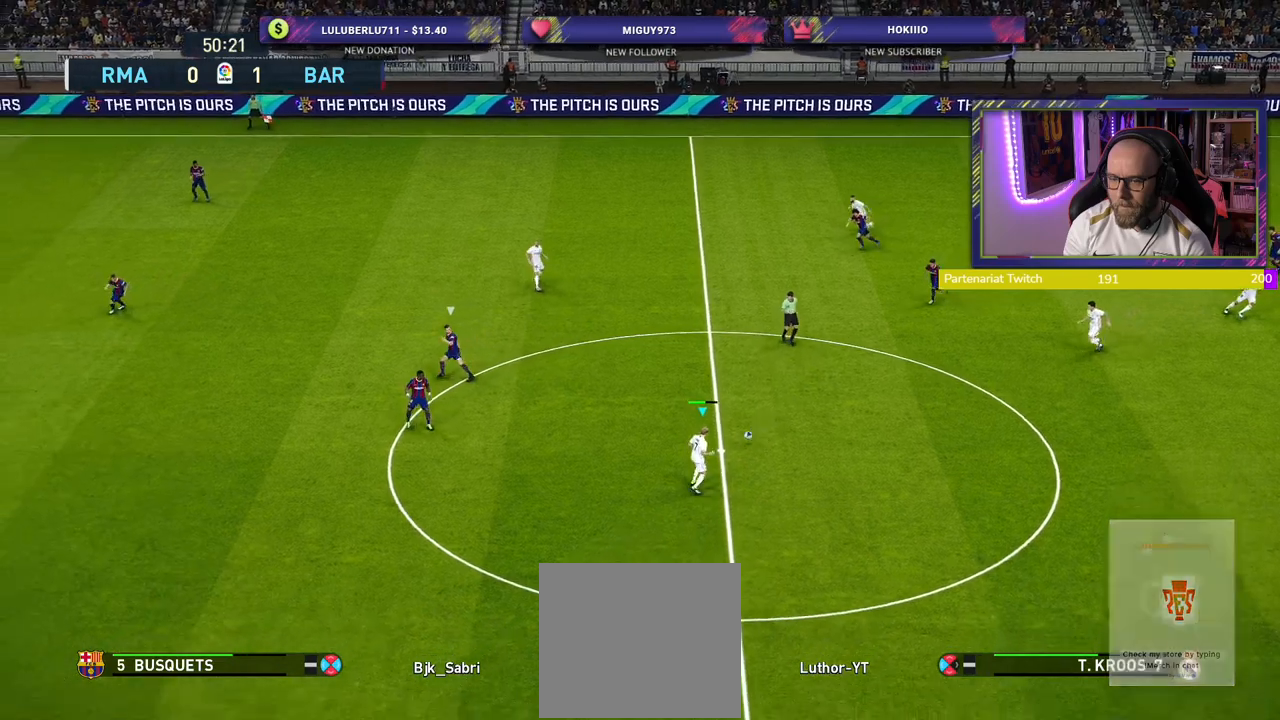
Gameplay with a controller (PlayStation layout); each line is a JSON object with the inputs held at the frame after it. "events" lists button and stick changes between this image and that frame as [ms after this image, input, new state], when the widget could be followed in between.
{"buttons": [], "left_stick": "down-left", "right_stick": "center", "events": [[280, "left_stick", "down-left"]]}
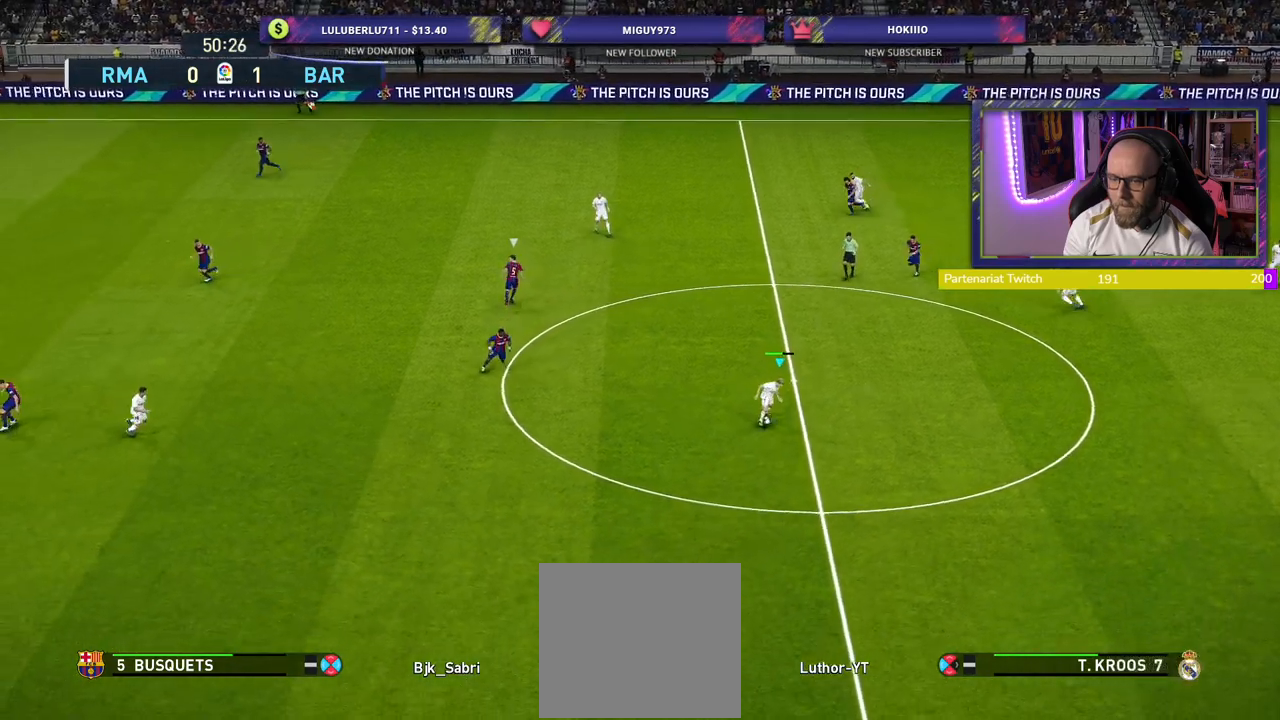
{"buttons": [], "left_stick": "down-left", "right_stick": "center", "events": []}
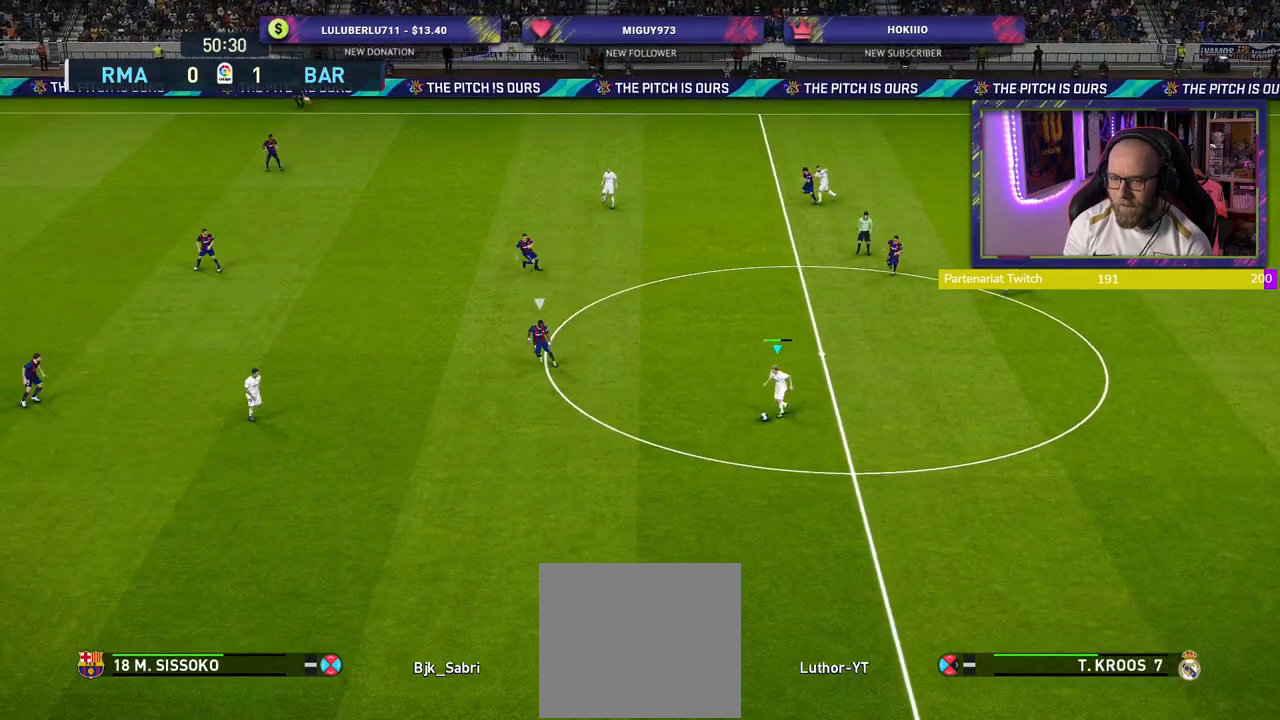
{"buttons": ["R2"], "left_stick": "down-left", "right_stick": "center", "events": [[280, "R2", "down"]]}
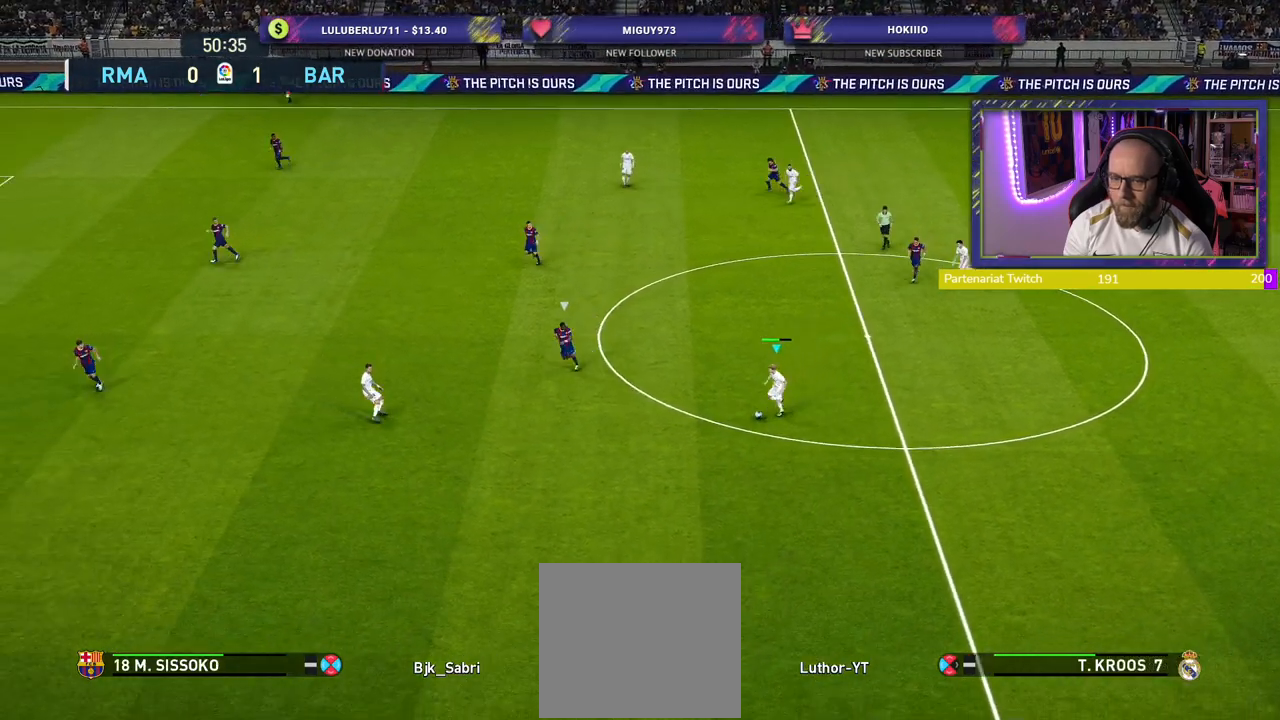
{"buttons": ["R2"], "left_stick": "down-left", "right_stick": "center", "events": []}
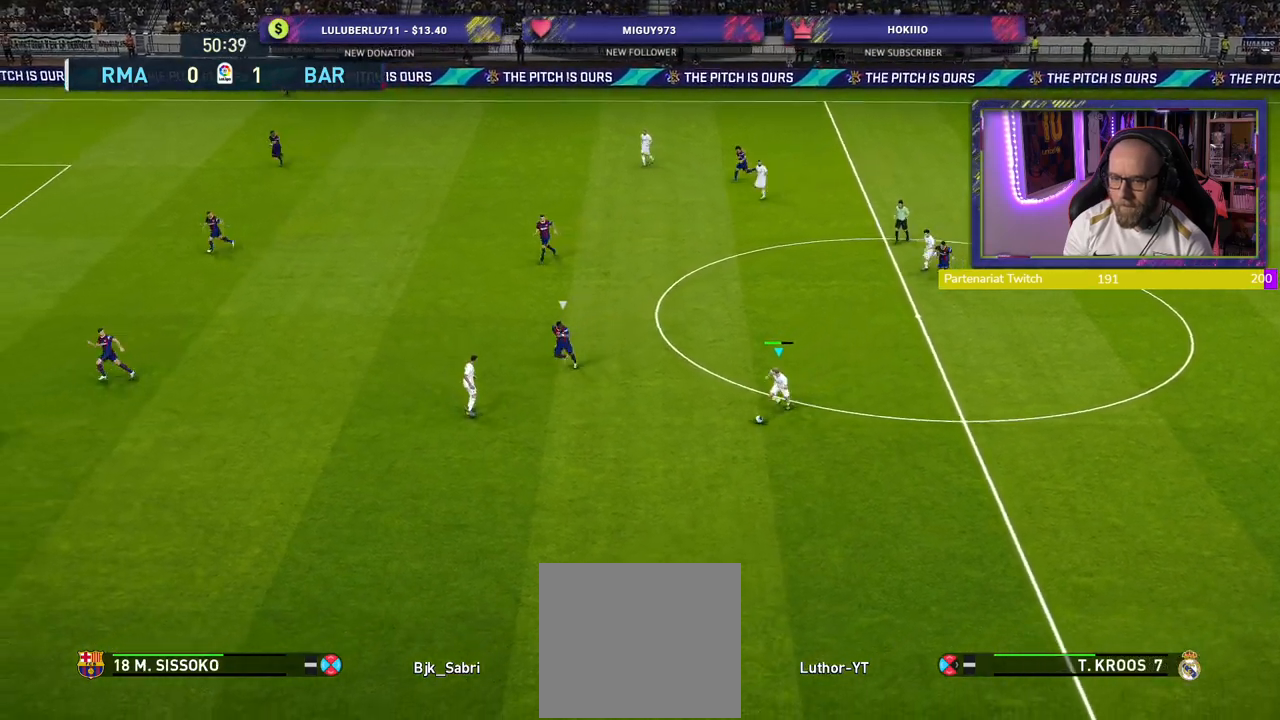
{"buttons": ["R2"], "left_stick": "down-left", "right_stick": "center", "events": []}
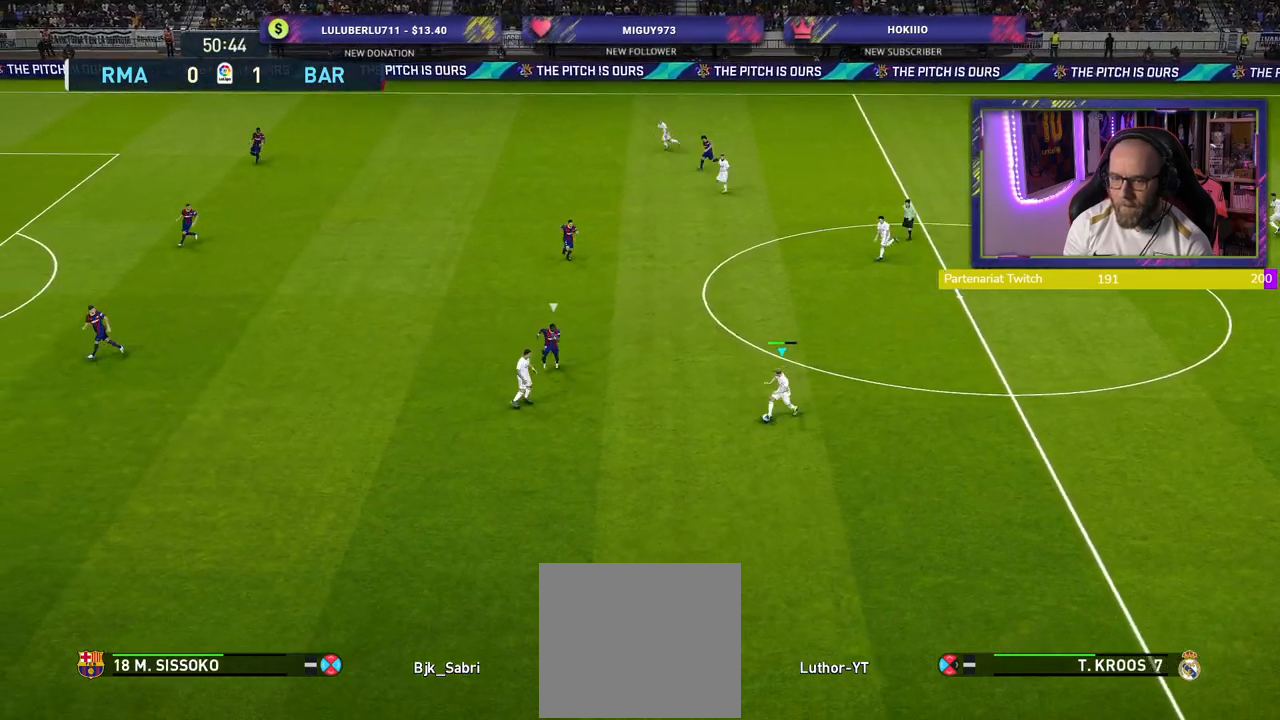
{"buttons": ["R2"], "left_stick": "down-left", "right_stick": "center", "events": []}
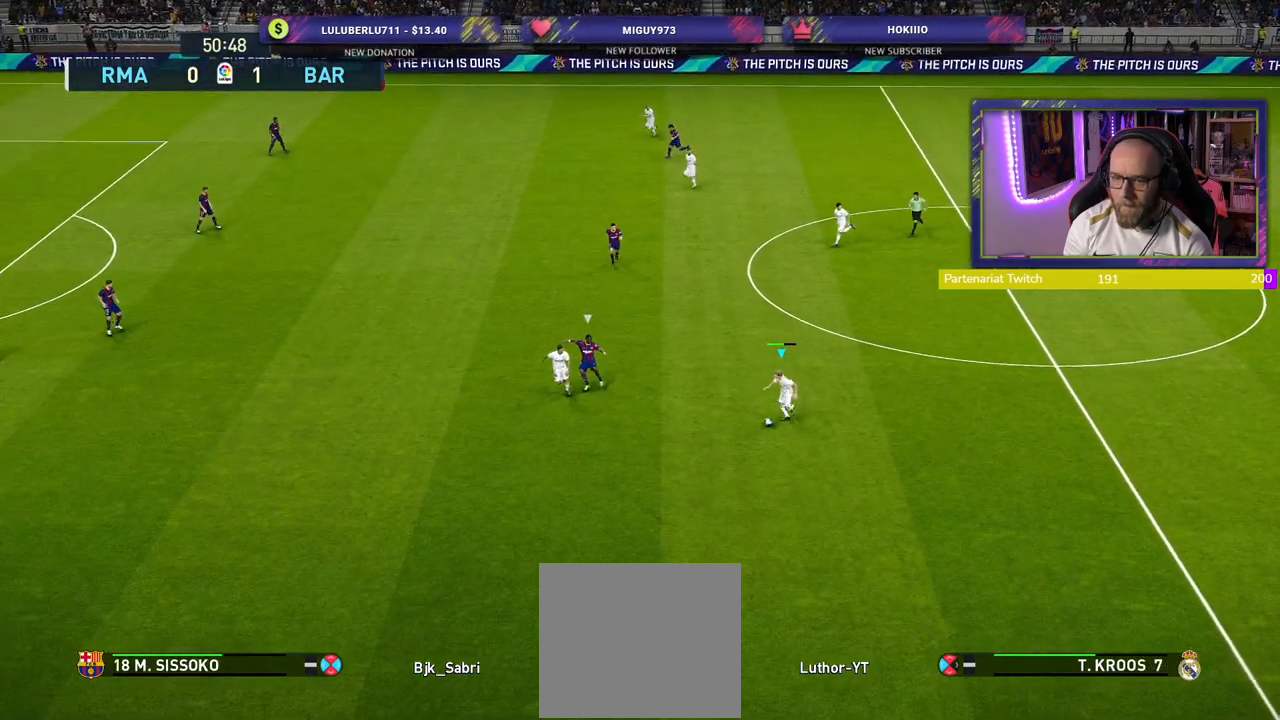
{"buttons": ["R2"], "left_stick": "down-left", "right_stick": "center", "events": []}
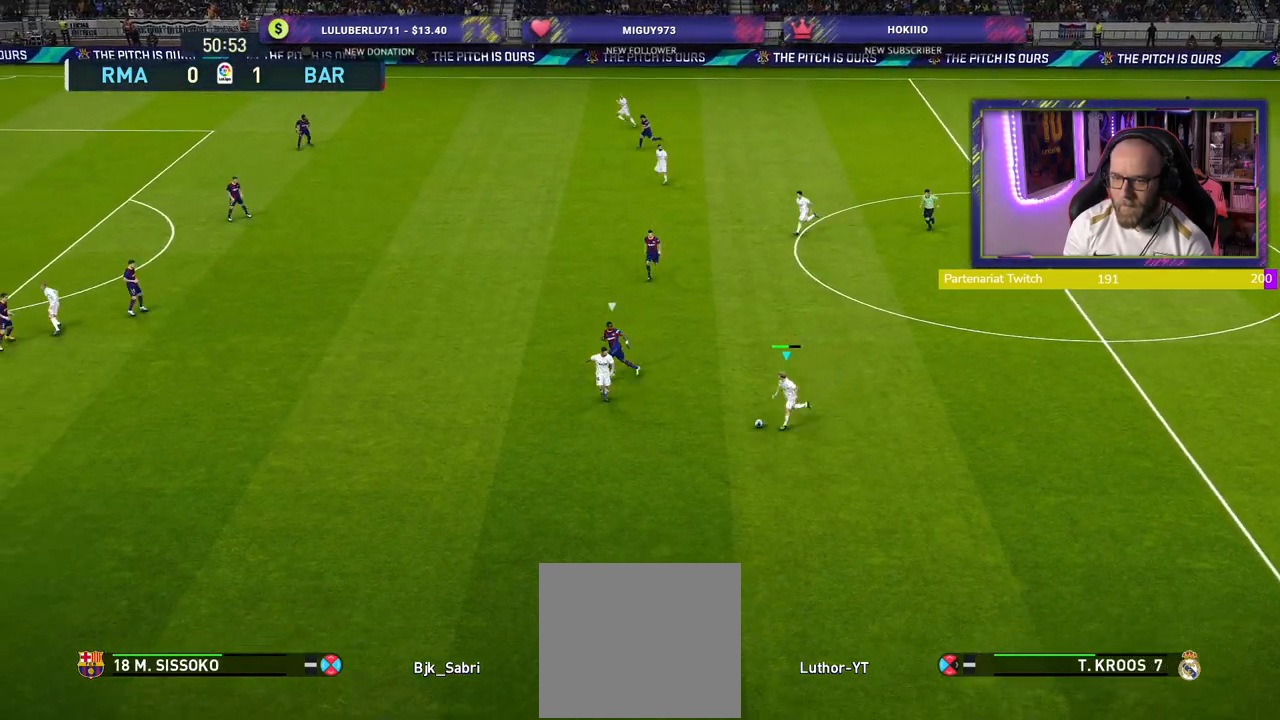
{"buttons": ["R2"], "left_stick": "down-left", "right_stick": "center", "events": []}
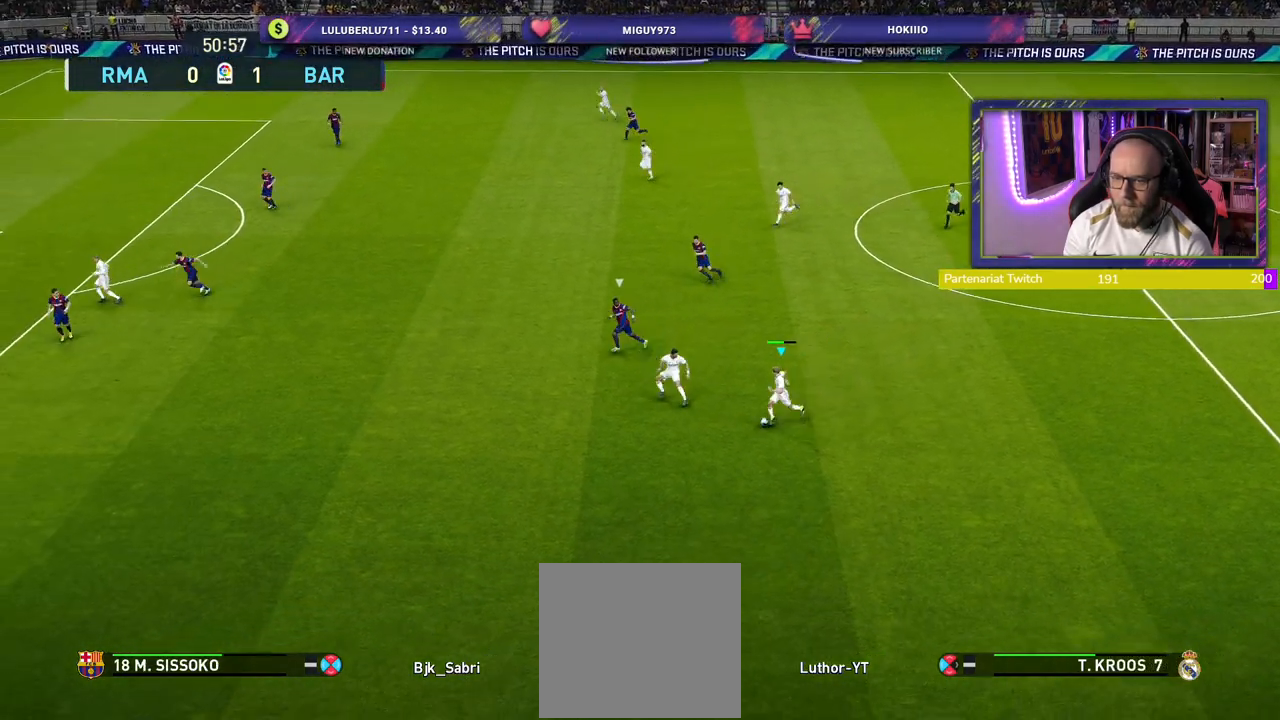
{"buttons": ["R2"], "left_stick": "down-left", "right_stick": "center", "events": []}
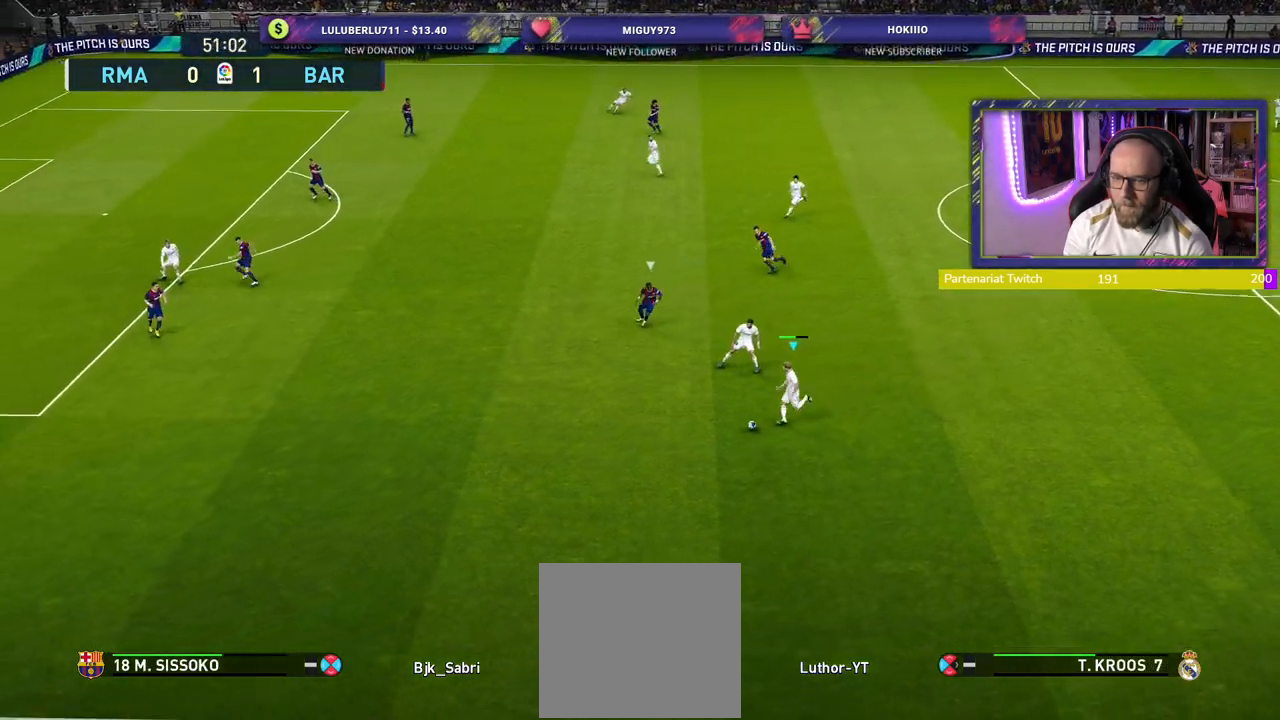
{"buttons": ["R2"], "left_stick": "left", "right_stick": "center", "events": [[40, "left_stick", "left"]]}
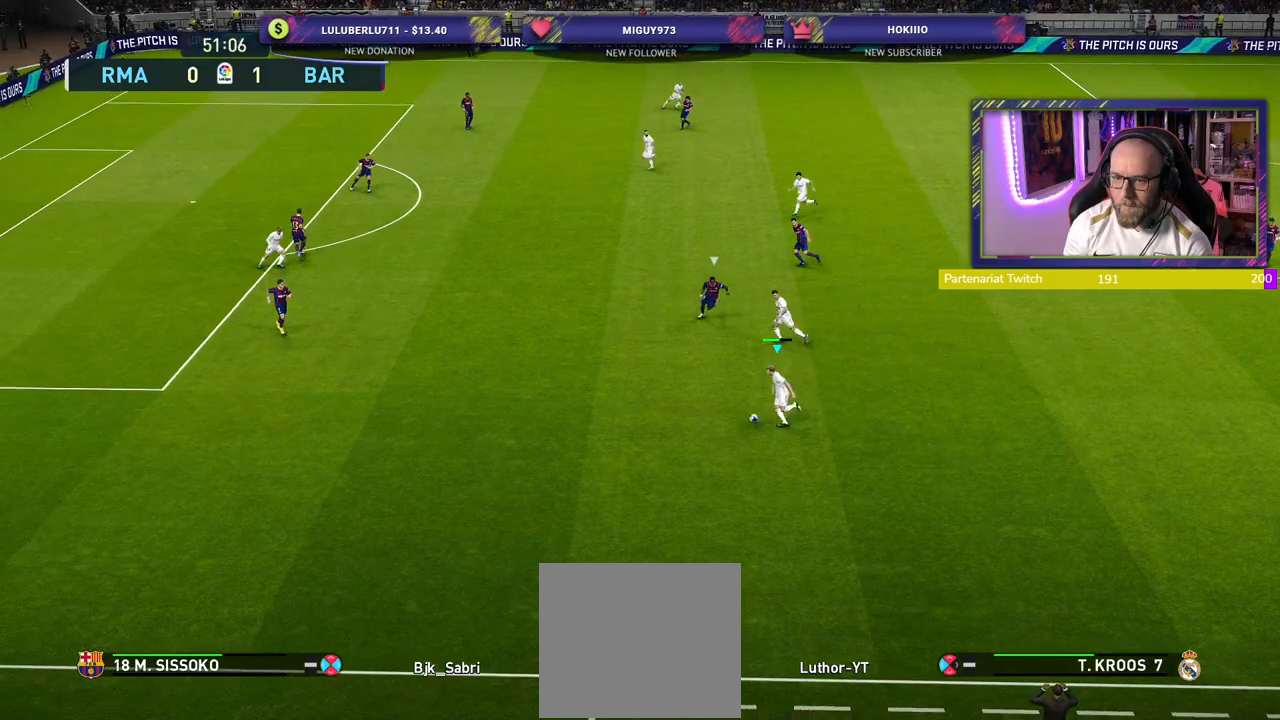
{"buttons": [], "left_stick": "center", "right_stick": "center", "events": [[220, "SQUARE", "down"], [260, "left_stick", "center"], [280, "CROSS", "down"], [300, "SQUARE", "up"], [340, "R2", "up"], [400, "CROSS", "up"]]}
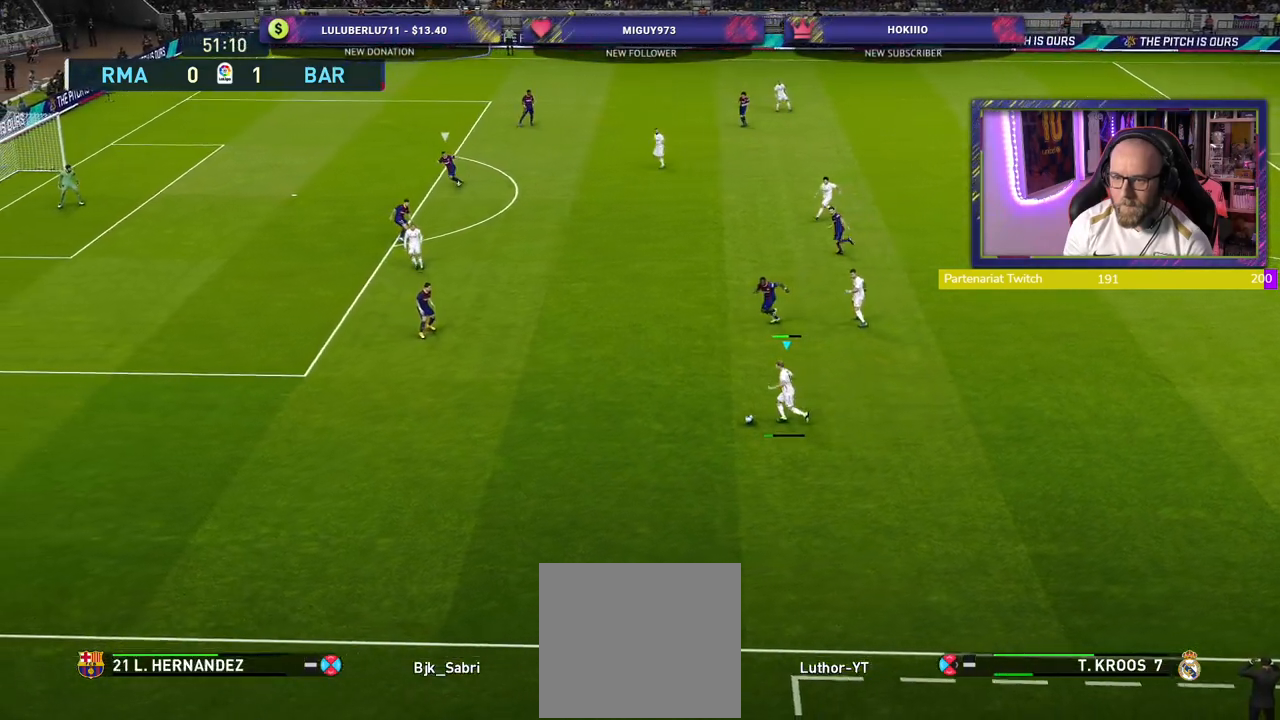
{"buttons": [], "left_stick": "up-right", "right_stick": "center", "events": [[300, "left_stick", "up-right"]]}
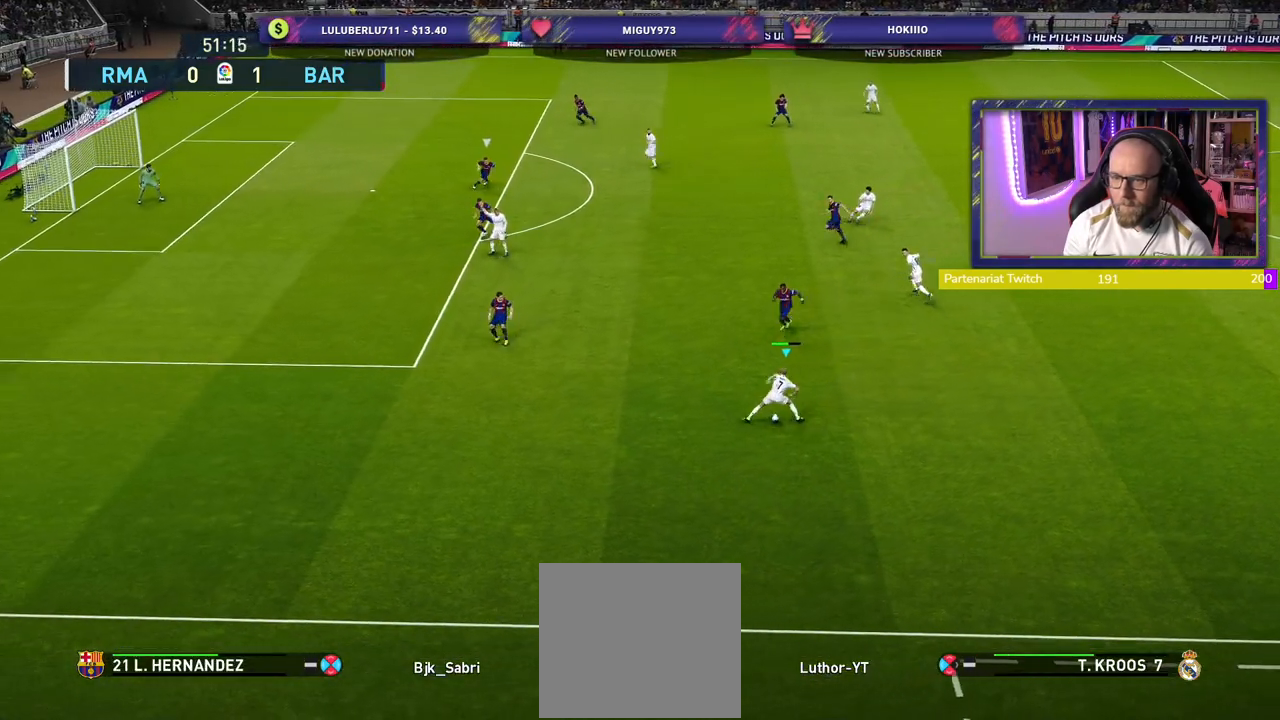
{"buttons": ["TRIANGLE"], "left_stick": "up", "right_stick": "center", "events": [[440, "TRIANGLE", "down"], [460, "left_stick", "up"]]}
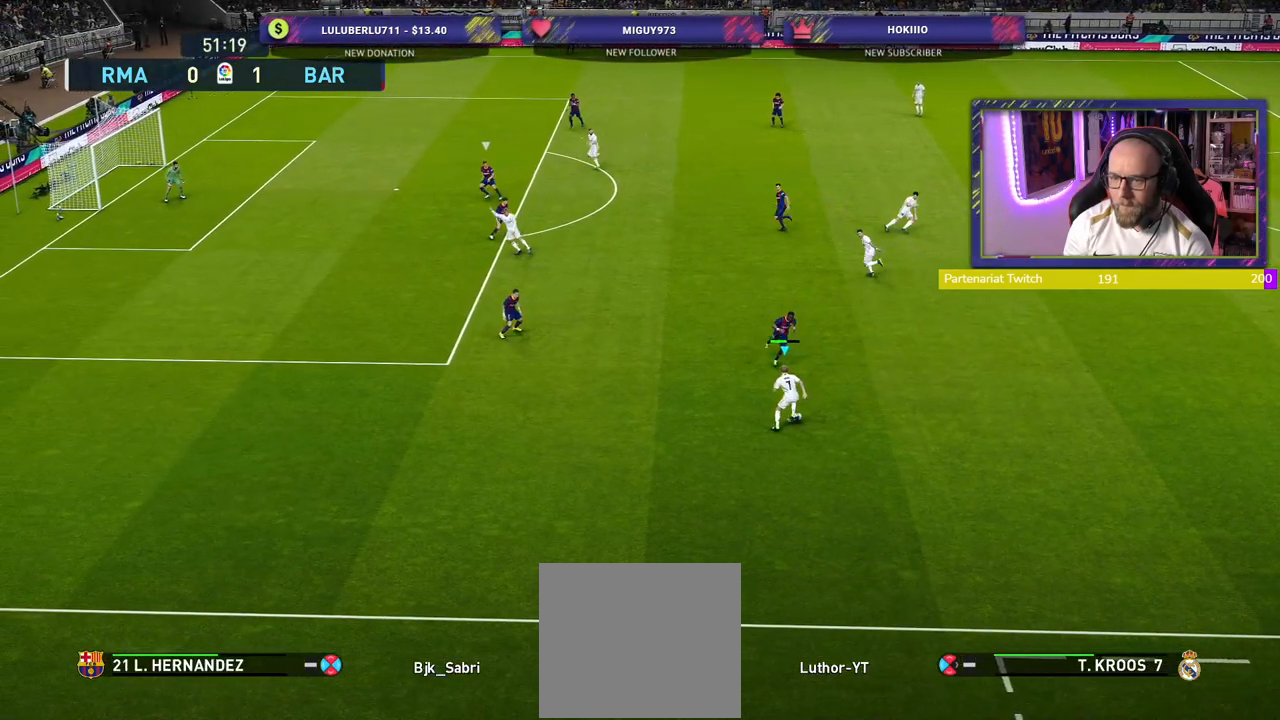
{"buttons": [], "left_stick": "up", "right_stick": "center", "events": [[20, "TRIANGLE", "up"]]}
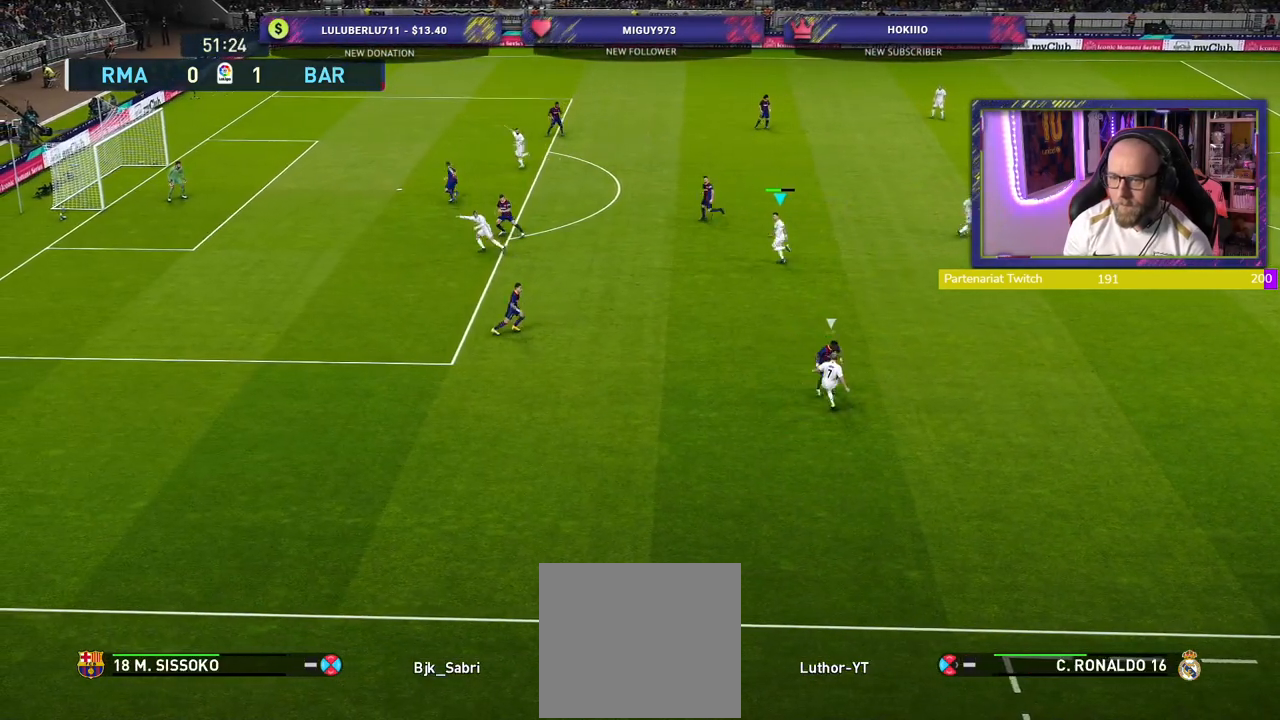
{"buttons": ["R2"], "left_stick": "left", "right_stick": "center", "events": [[20, "left_stick", "center"], [240, "left_stick", "down-left"], [440, "left_stick", "left"], [500, "R2", "down"]]}
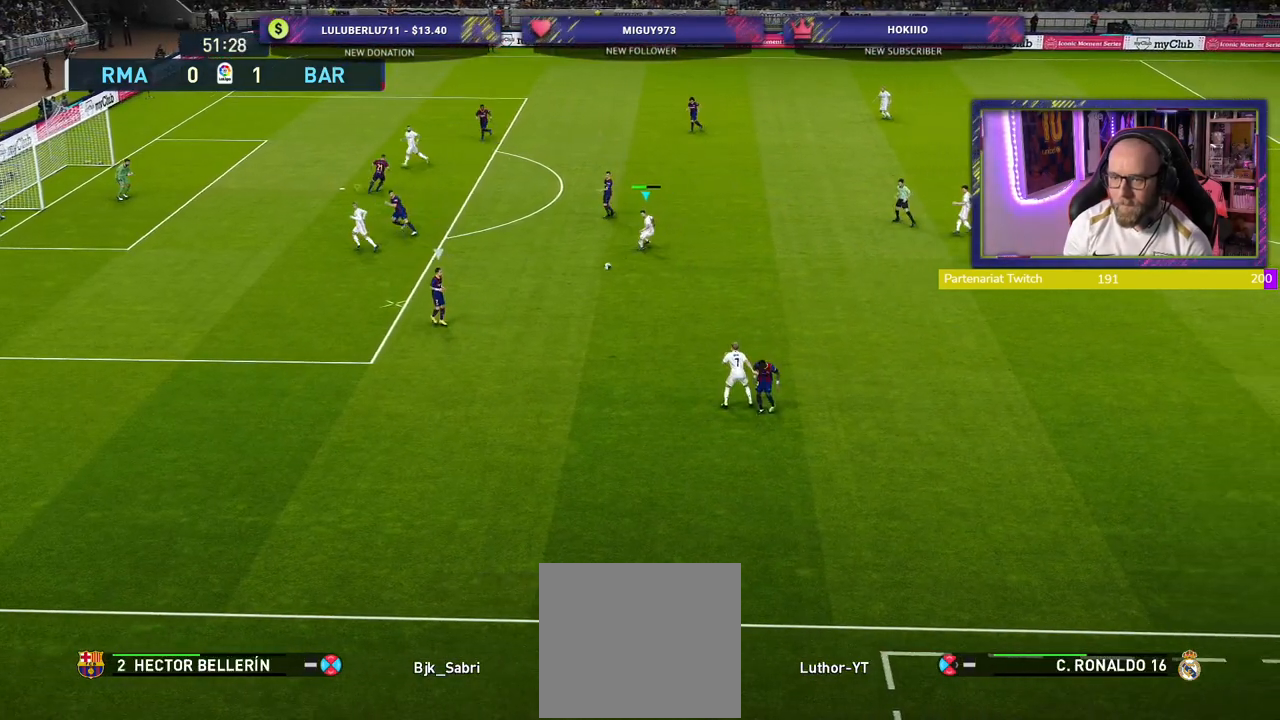
{"buttons": ["R2"], "left_stick": "down", "right_stick": "center", "events": [[300, "left_stick", "down"]]}
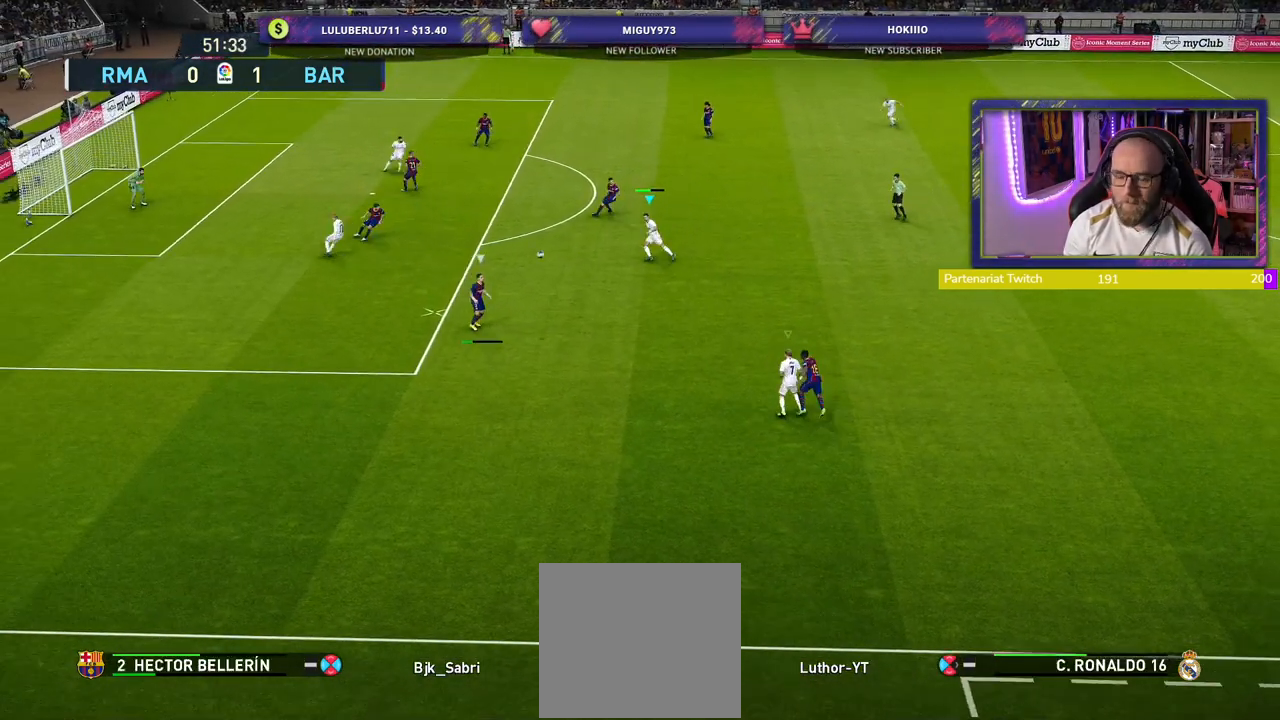
{"buttons": ["SQUARE", "R2"], "left_stick": "down", "right_stick": "center", "events": [[300, "SQUARE", "down"]]}
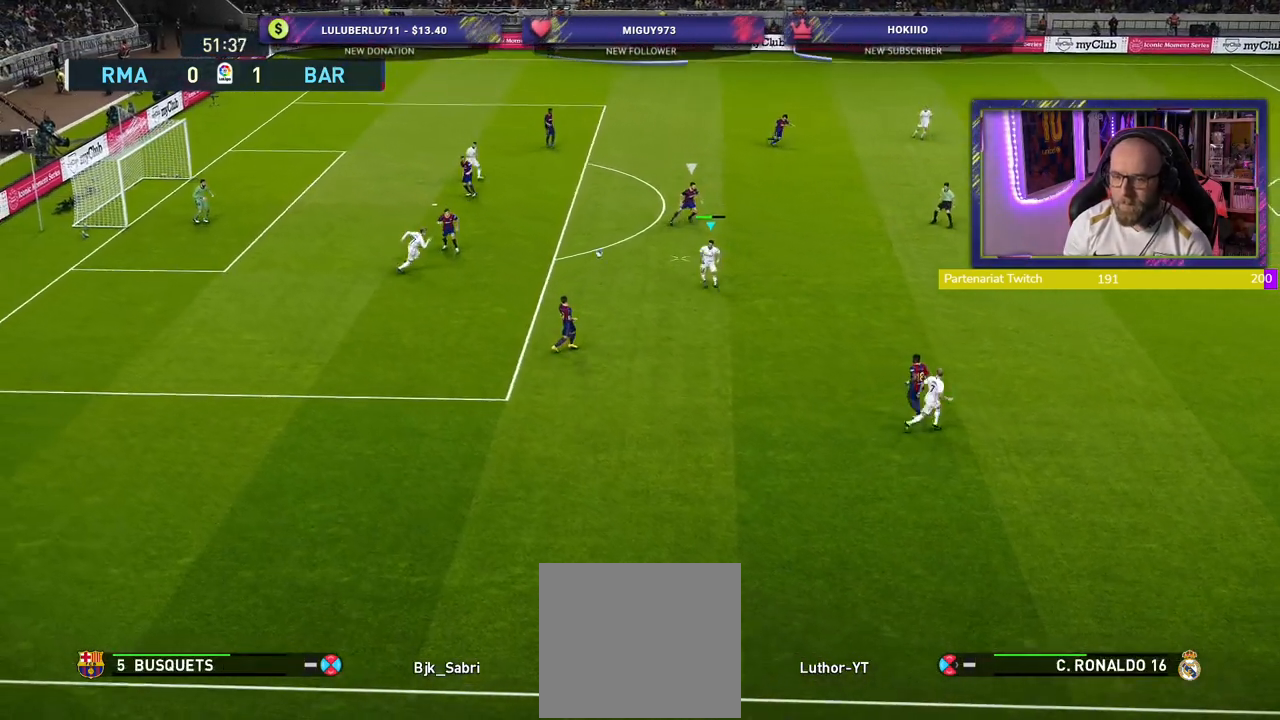
{"buttons": ["SQUARE", "R2"], "left_stick": "up", "right_stick": "center", "events": [[140, "left_stick", "up-left"], [280, "left_stick", "up-right"], [480, "left_stick", "up"]]}
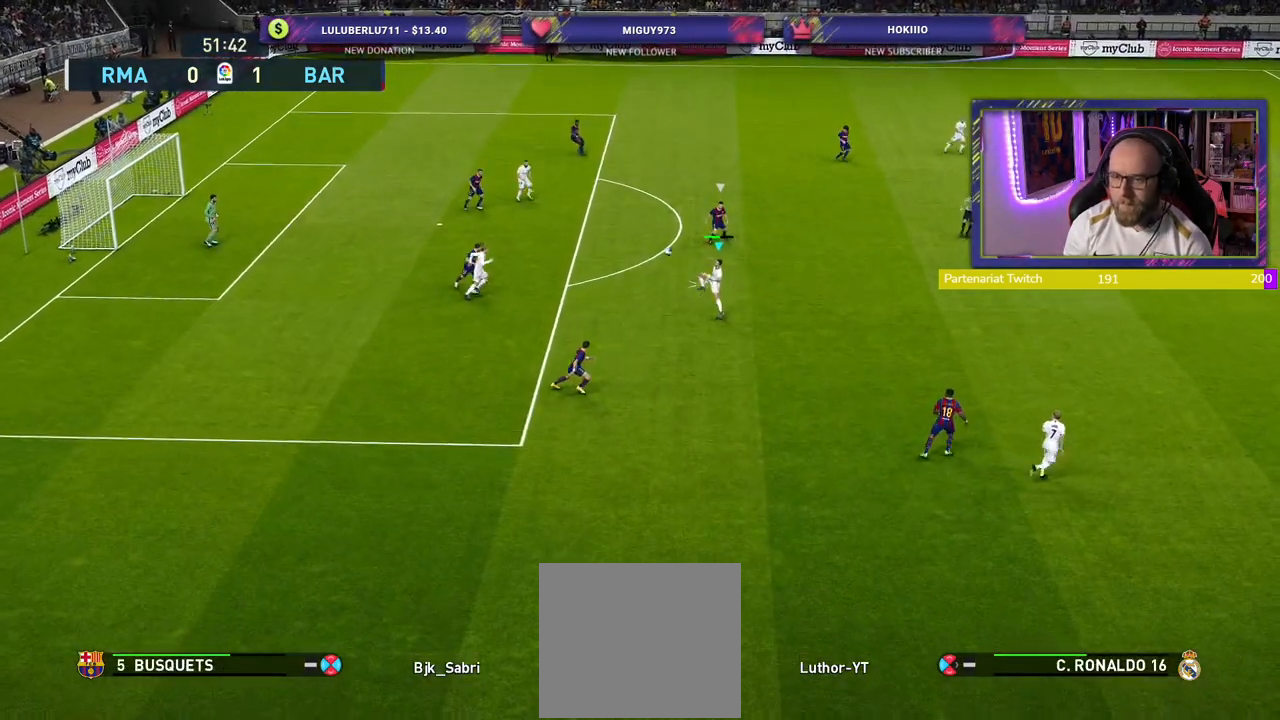
{"buttons": [], "left_stick": "up-left", "right_stick": "center", "events": [[80, "SQUARE", "up"], [100, "left_stick", "up-left"], [200, "R2", "up"]]}
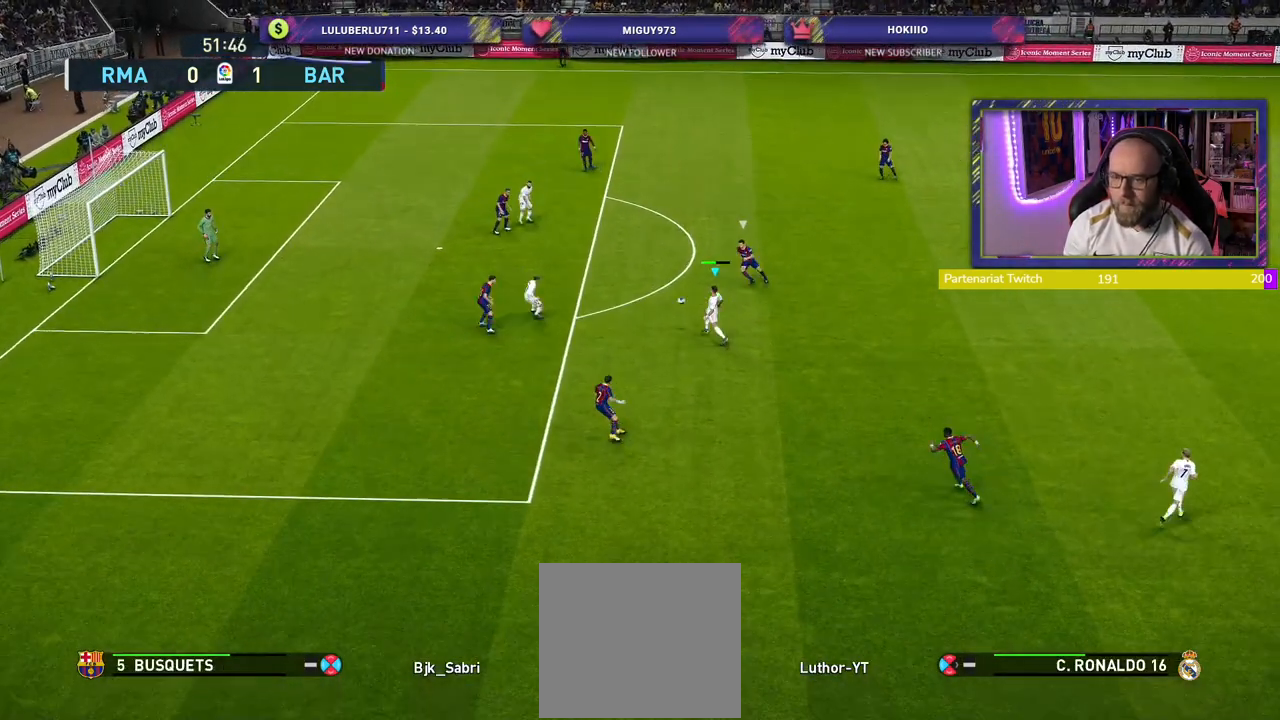
{"buttons": ["SQUARE", "L3"], "left_stick": "up-left", "right_stick": "center", "events": [[380, "L3", "down"], [380, "SQUARE", "down"]]}
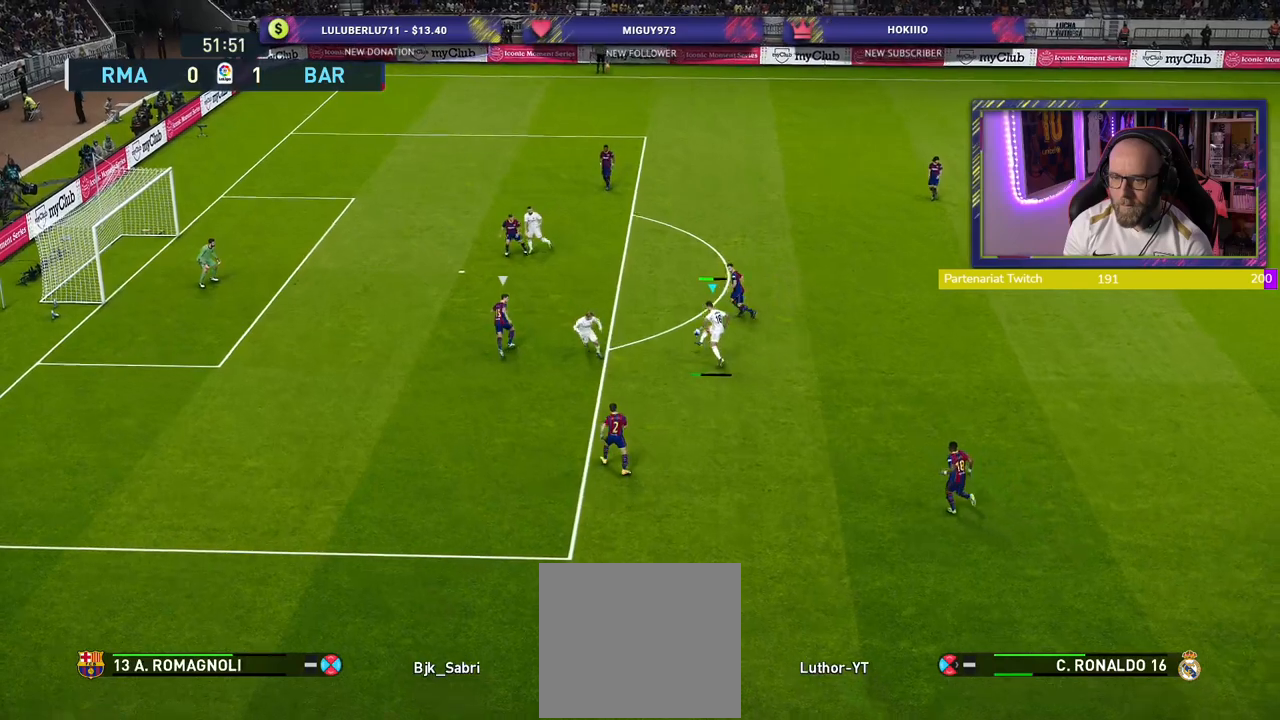
{"buttons": ["L3"], "left_stick": "up-left", "right_stick": "center", "events": [[60, "SQUARE", "up"]]}
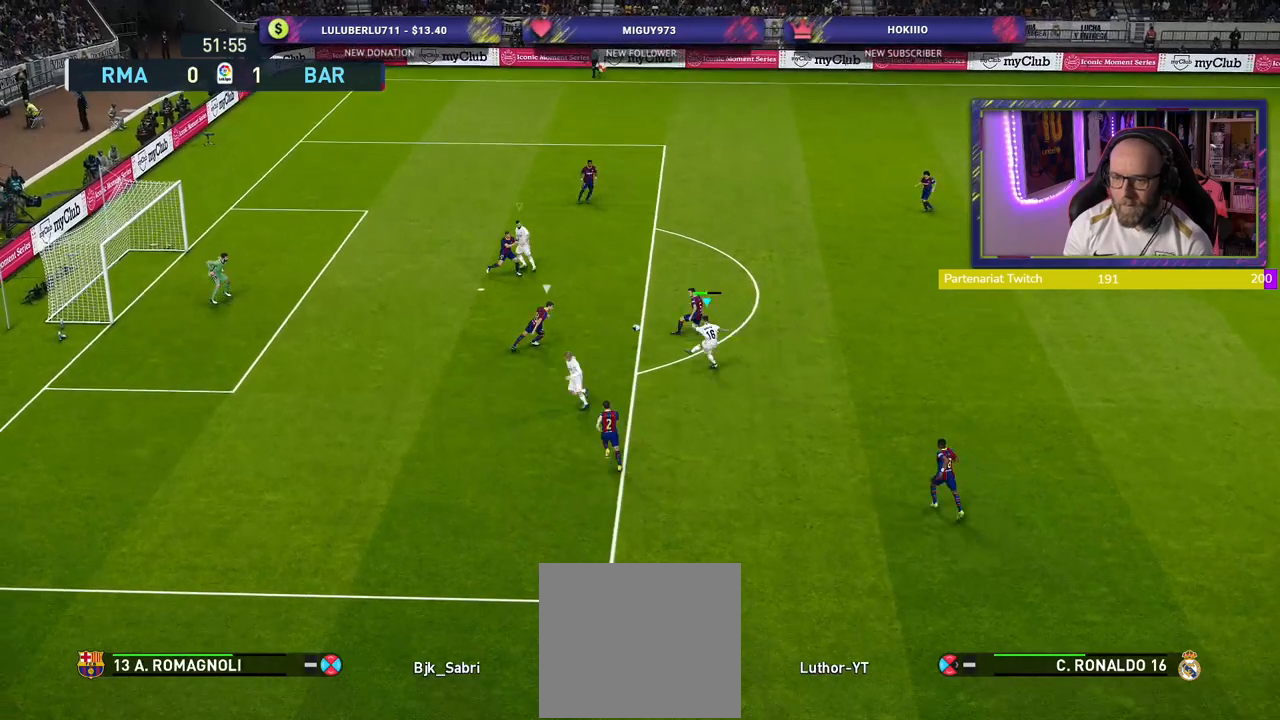
{"buttons": [], "left_stick": "up-left", "right_stick": "center", "events": [[100, "L3", "up"]]}
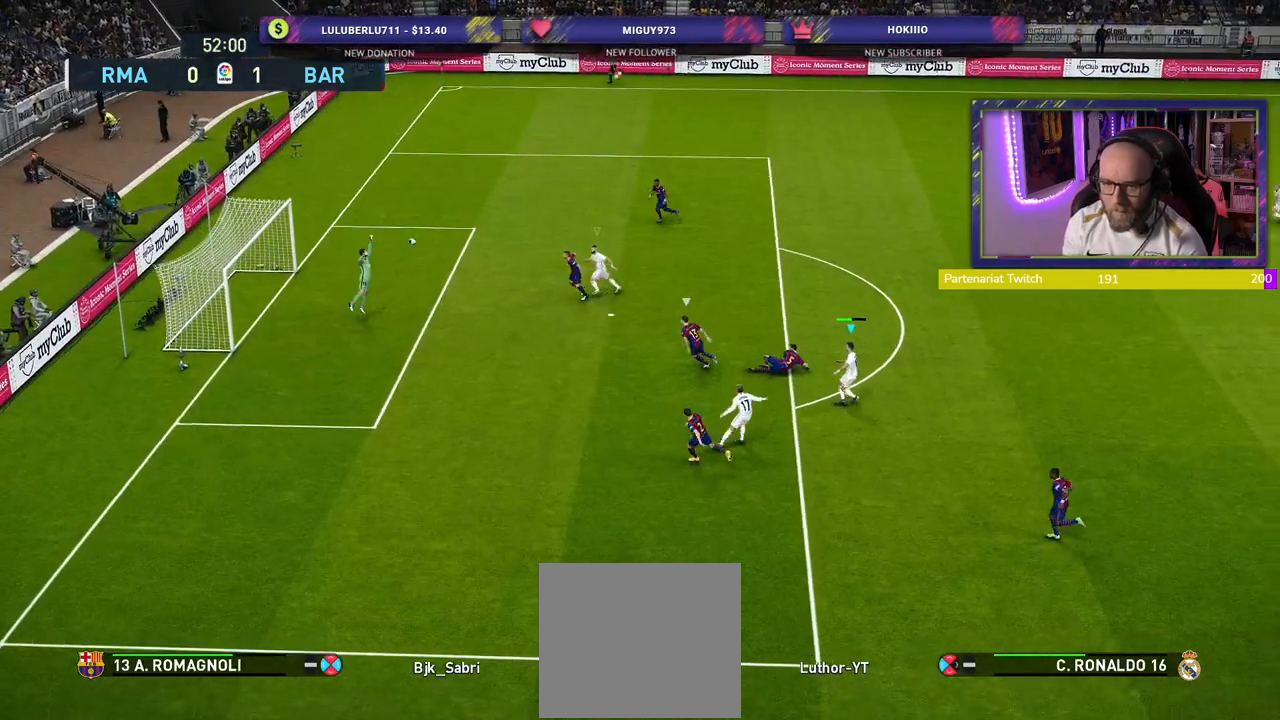
{"buttons": ["R2"], "left_stick": "up-left", "right_stick": "center", "events": [[500, "R2", "down"]]}
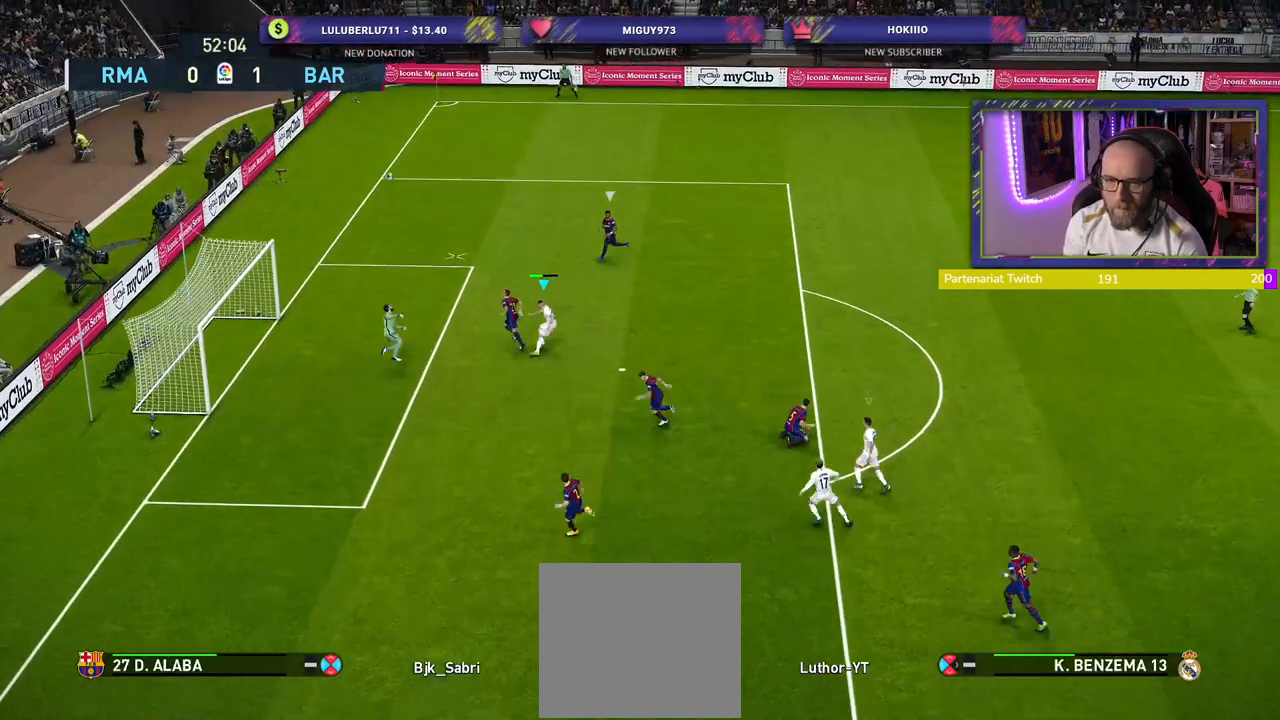
{"buttons": ["R2"], "left_stick": "up", "right_stick": "center", "events": [[220, "left_stick", "up"]]}
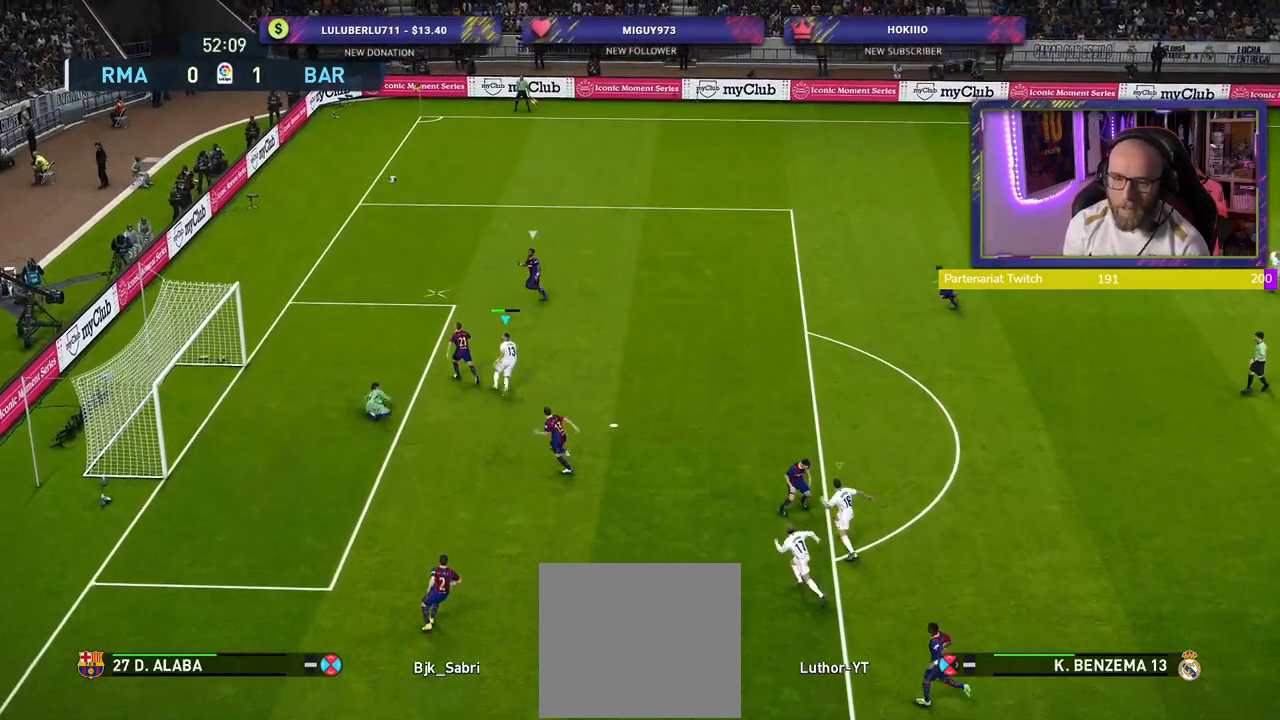
{"buttons": ["R1", "R2"], "left_stick": "up-right", "right_stick": "center", "events": [[80, "R2", "up"], [100, "R2", "down"], [180, "left_stick", "up-right"], [220, "R1", "down"]]}
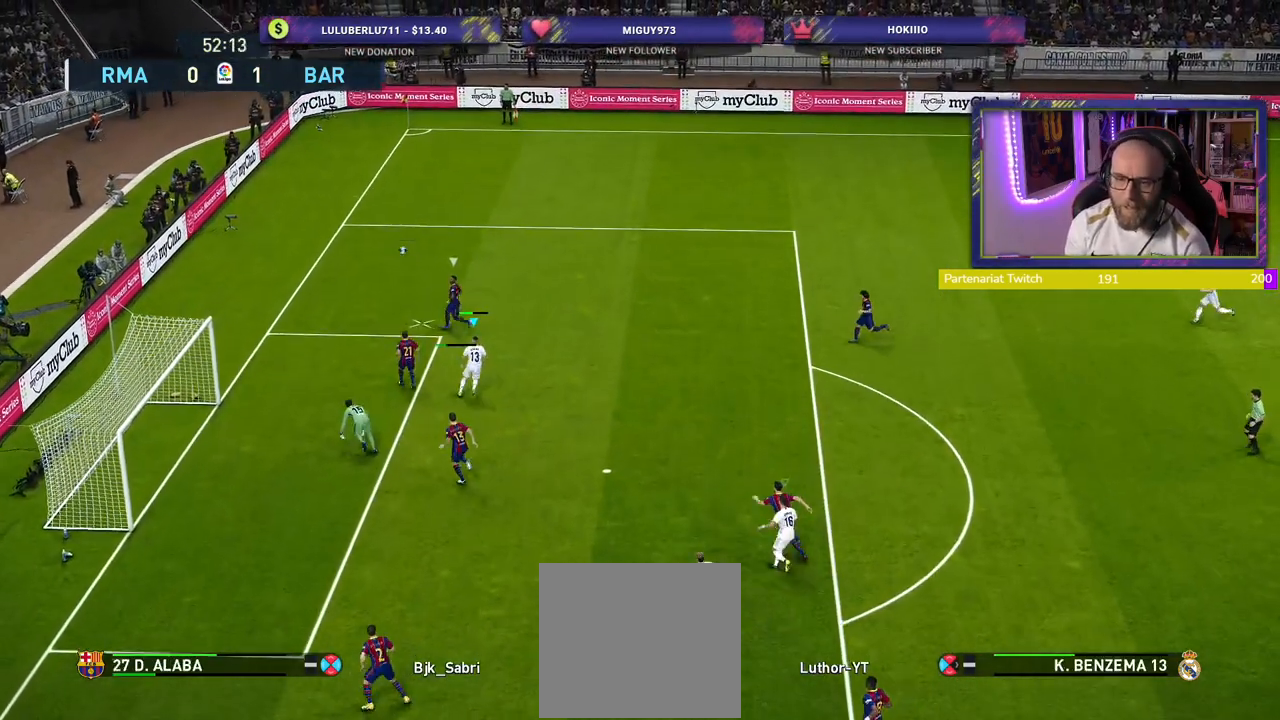
{"buttons": ["R1", "R2"], "left_stick": "up-right", "right_stick": "center", "events": []}
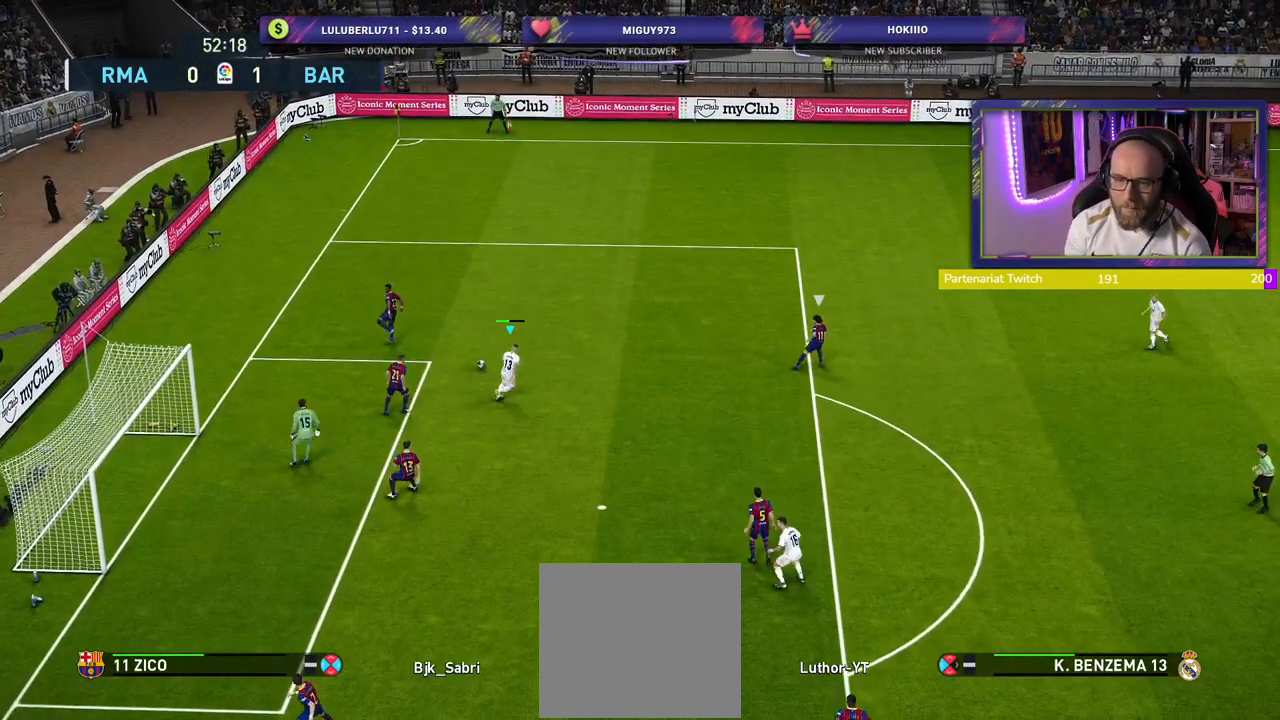
{"buttons": [], "left_stick": "up-left", "right_stick": "center", "events": [[120, "R1", "up"], [140, "R2", "up"], [200, "left_stick", "up-left"]]}
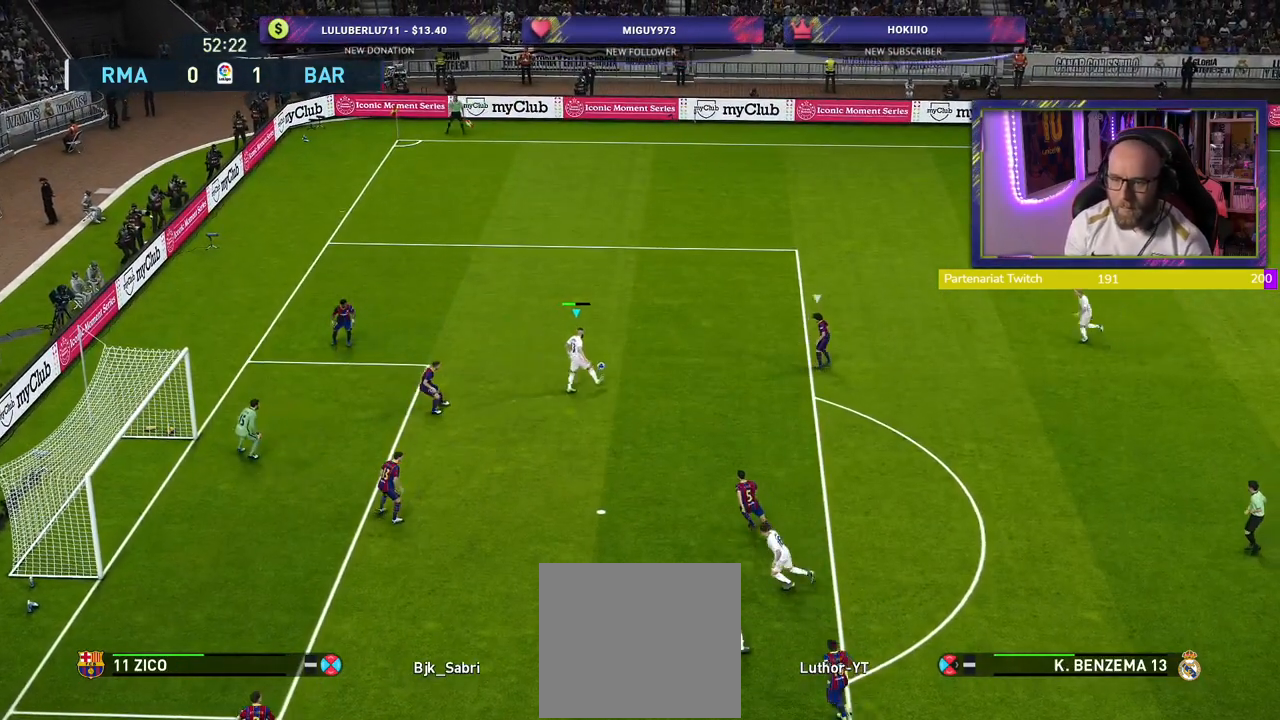
{"buttons": [], "left_stick": "down-left", "right_stick": "center", "events": [[240, "left_stick", "left"], [440, "left_stick", "down-left"]]}
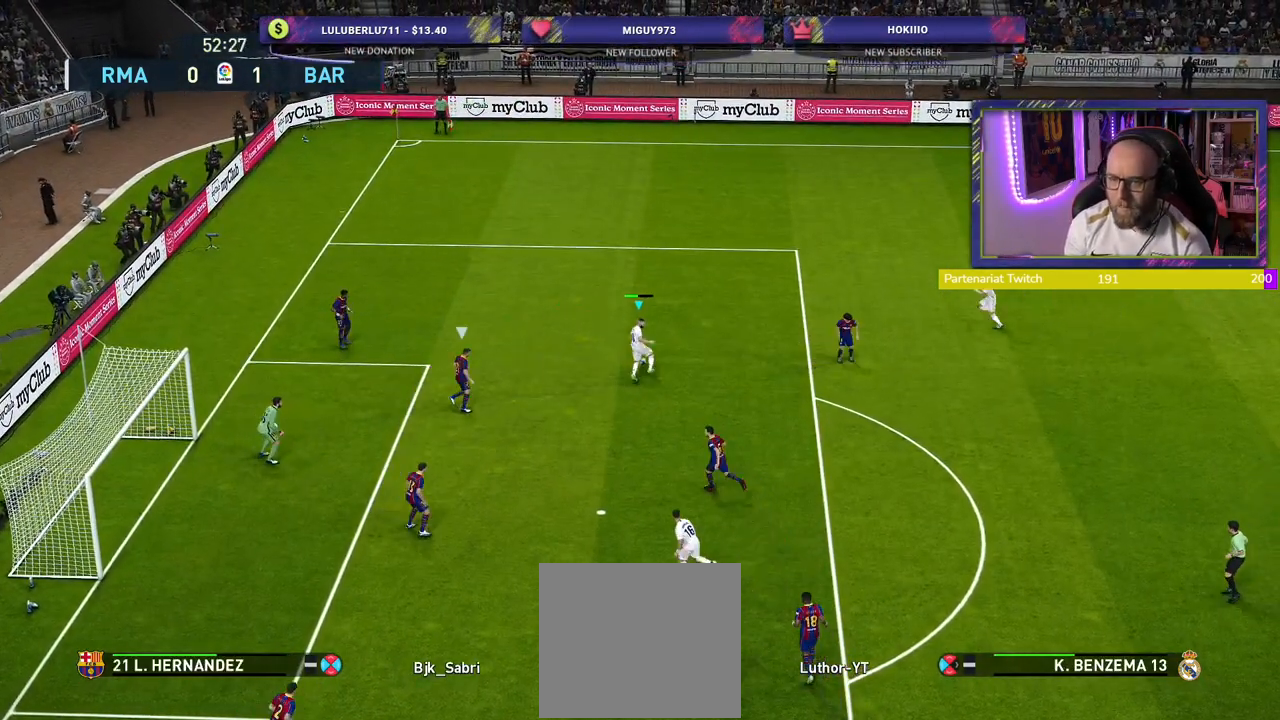
{"buttons": [], "left_stick": "down", "right_stick": "center", "events": [[60, "CROSS", "down"], [60, "left_stick", "down"], [140, "L3", "down"], [220, "CROSS", "up"], [440, "L3", "up"]]}
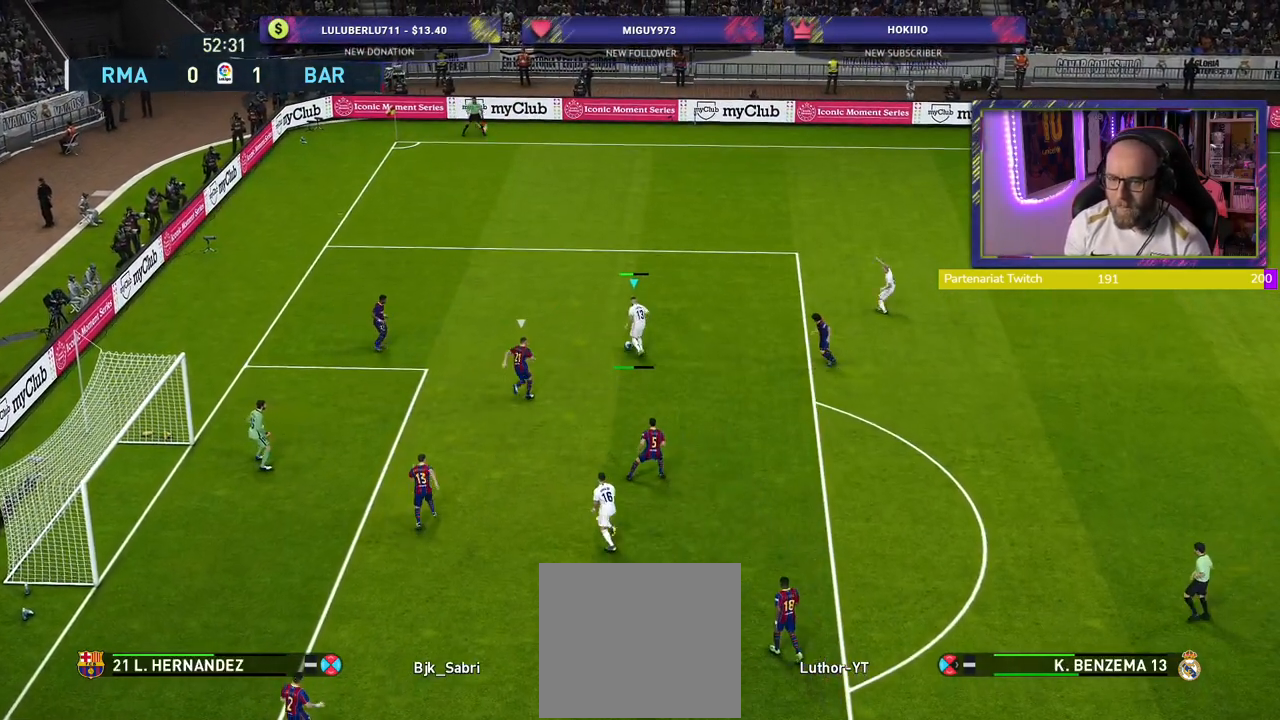
{"buttons": [], "left_stick": "up-left", "right_stick": "center", "events": [[40, "left_stick", "down-left"], [160, "left_stick", "up-left"]]}